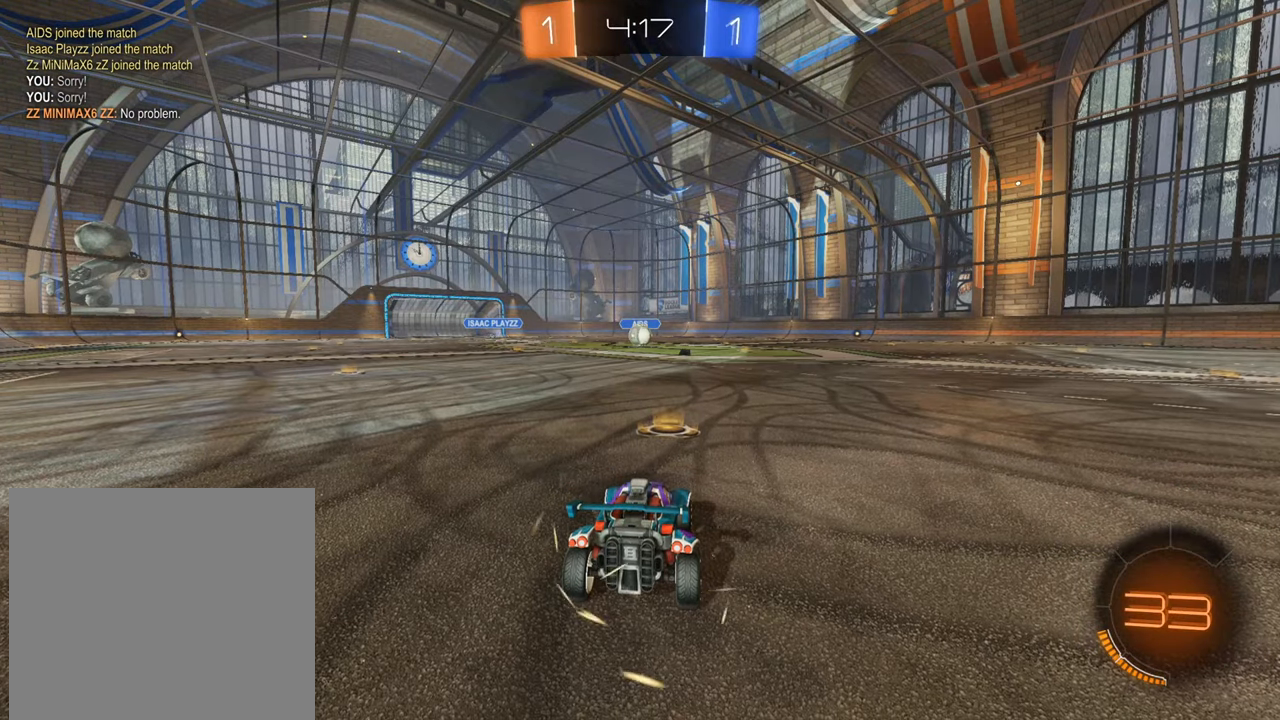
Gameplay with a controller (Xbox layout); each line is a JSON object with the inputs held at the frame after it. "events" lists button and stick changes between this image and that frame as [ms after this image, input, new state], when the widget could be followed in between.
{"buttons": ["L1"], "left_stick": "center", "right_stick": "center", "events": [[333, "L1", "down"]]}
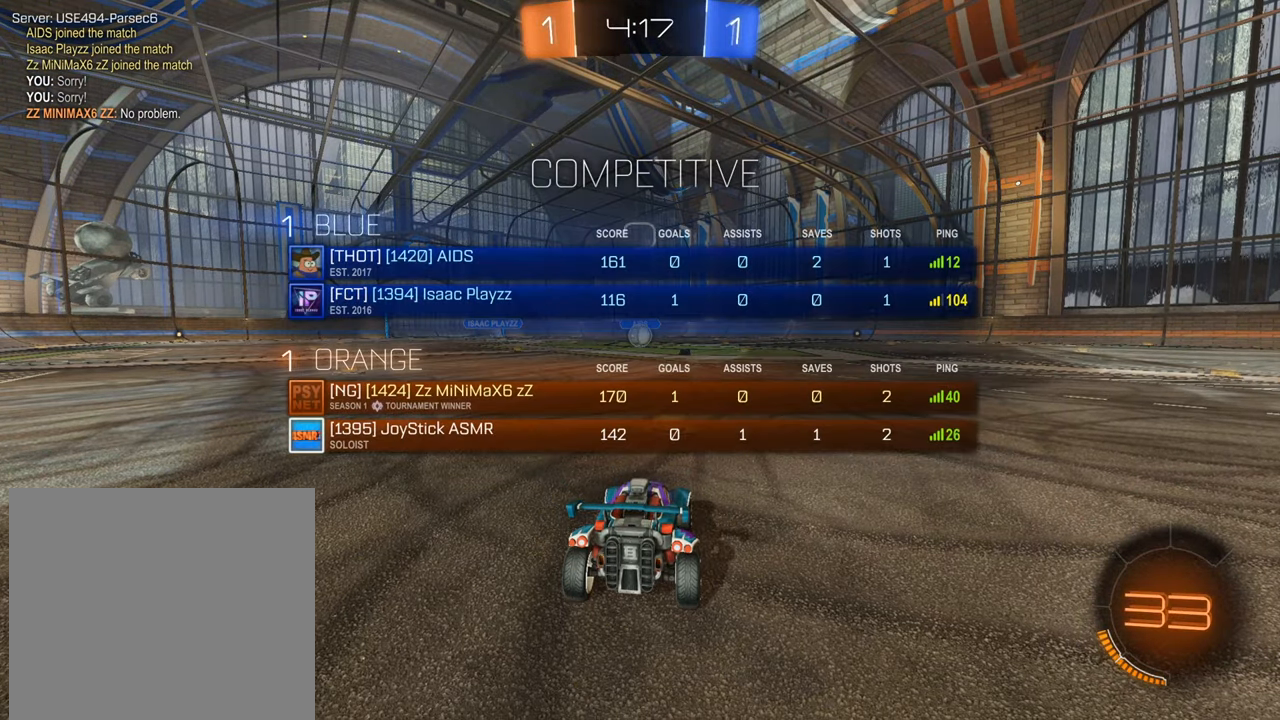
{"buttons": ["L1", "R2"], "left_stick": "down-left", "right_stick": "center", "events": [[33, "left_stick", "left"], [100, "R2", "down"], [217, "left_stick", "down-left"]]}
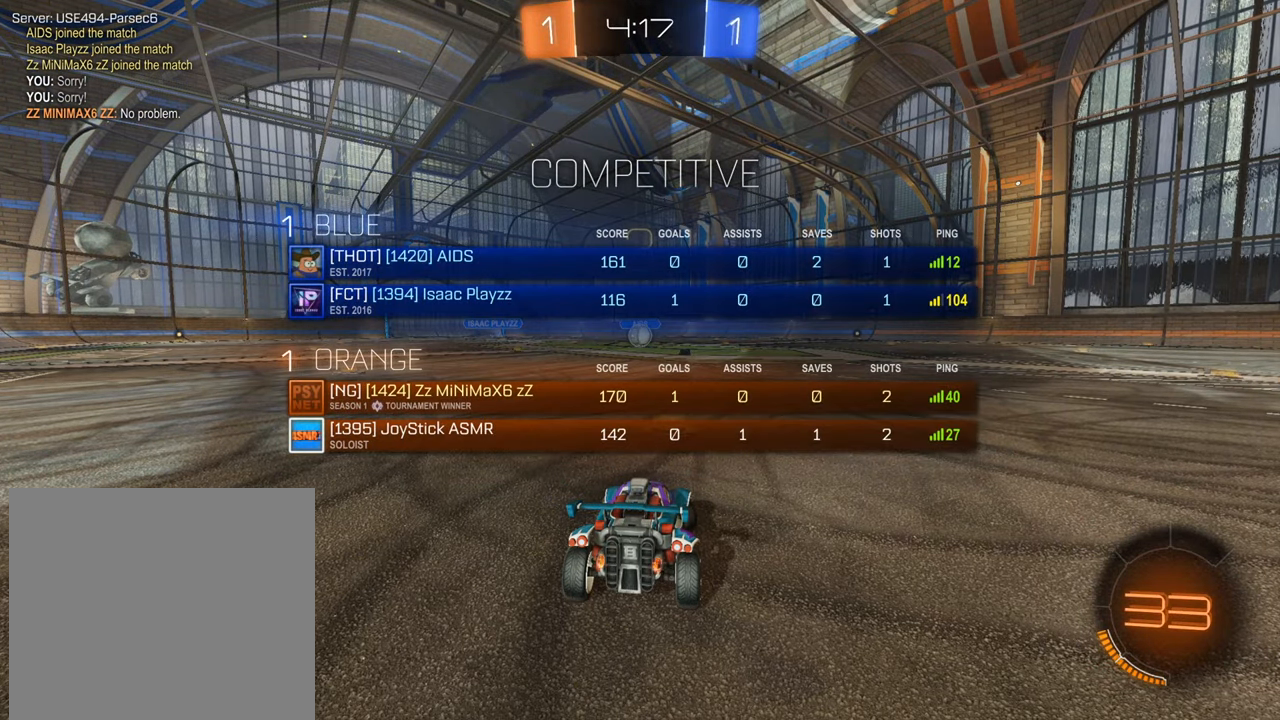
{"buttons": ["L1", "R2"], "left_stick": "down-left", "right_stick": "center", "events": []}
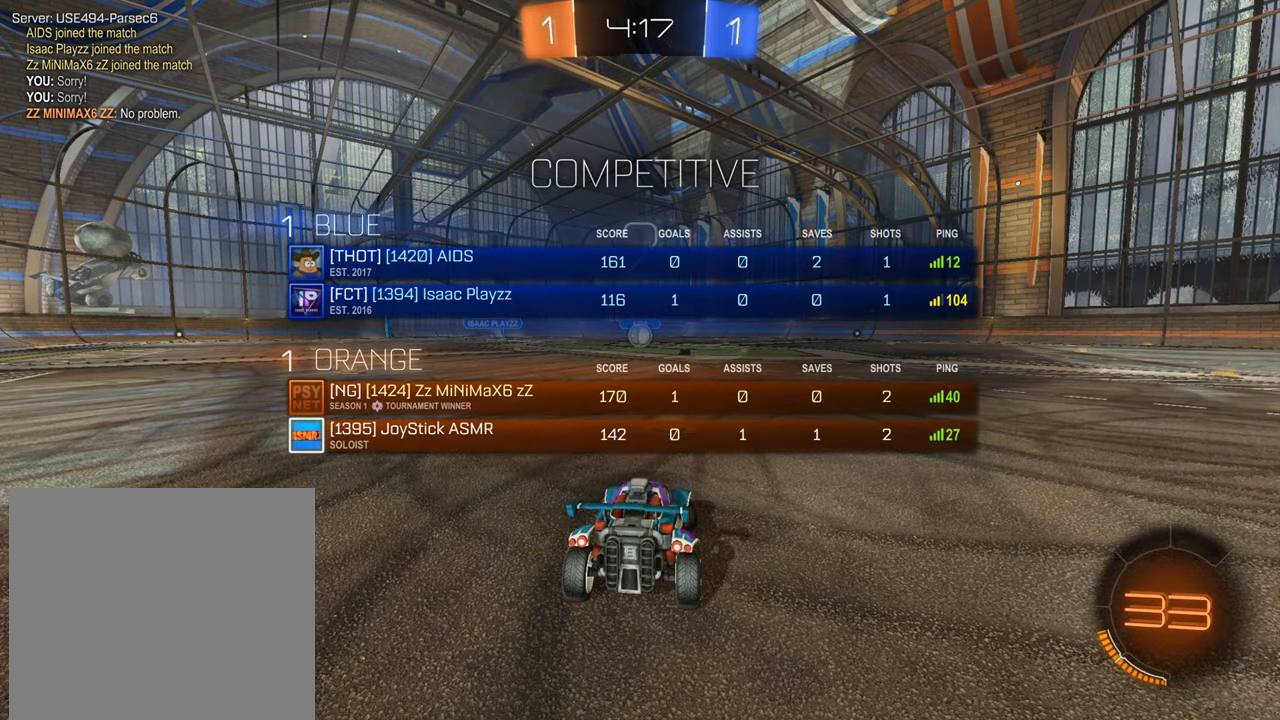
{"buttons": ["R2"], "left_stick": "center", "right_stick": "center", "events": [[50, "left_stick", "center"], [217, "L1", "up"]]}
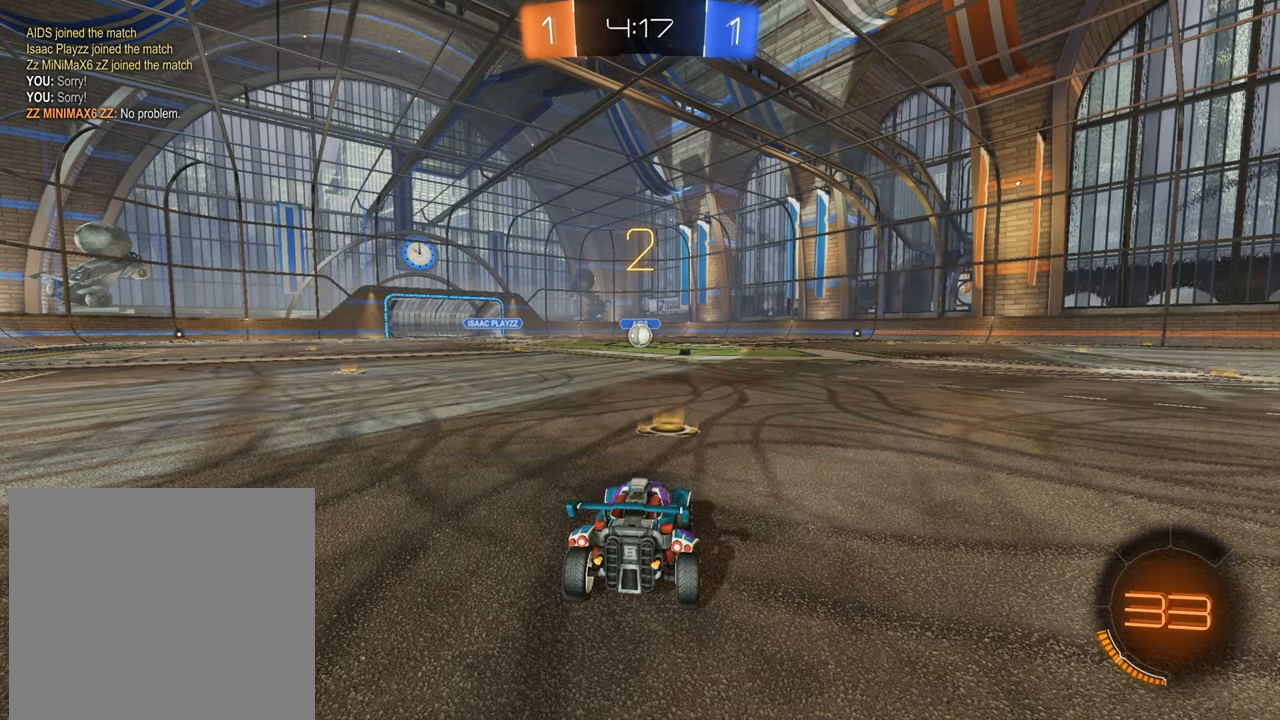
{"buttons": ["B", "R2"], "left_stick": "center", "right_stick": "center", "events": [[17, "B", "down"]]}
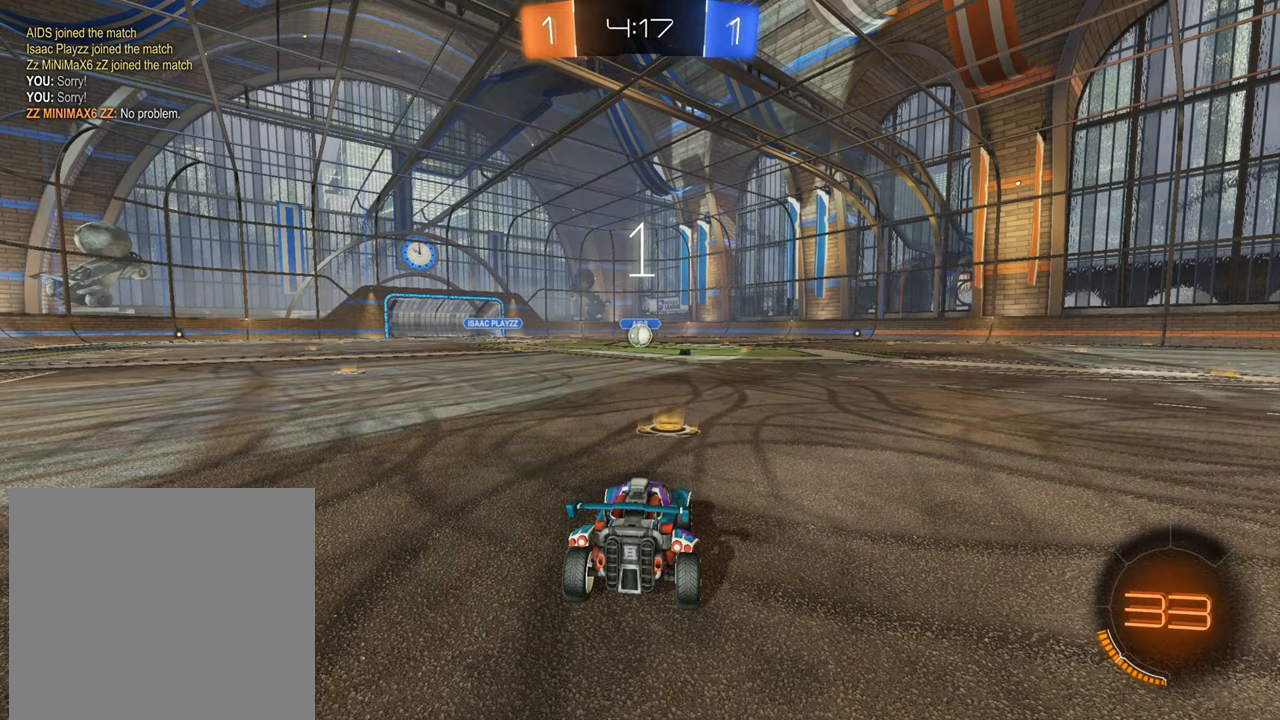
{"buttons": ["B", "R2"], "left_stick": "center", "right_stick": "center", "events": [[117, "L1", "down"], [468, "L1", "up"]]}
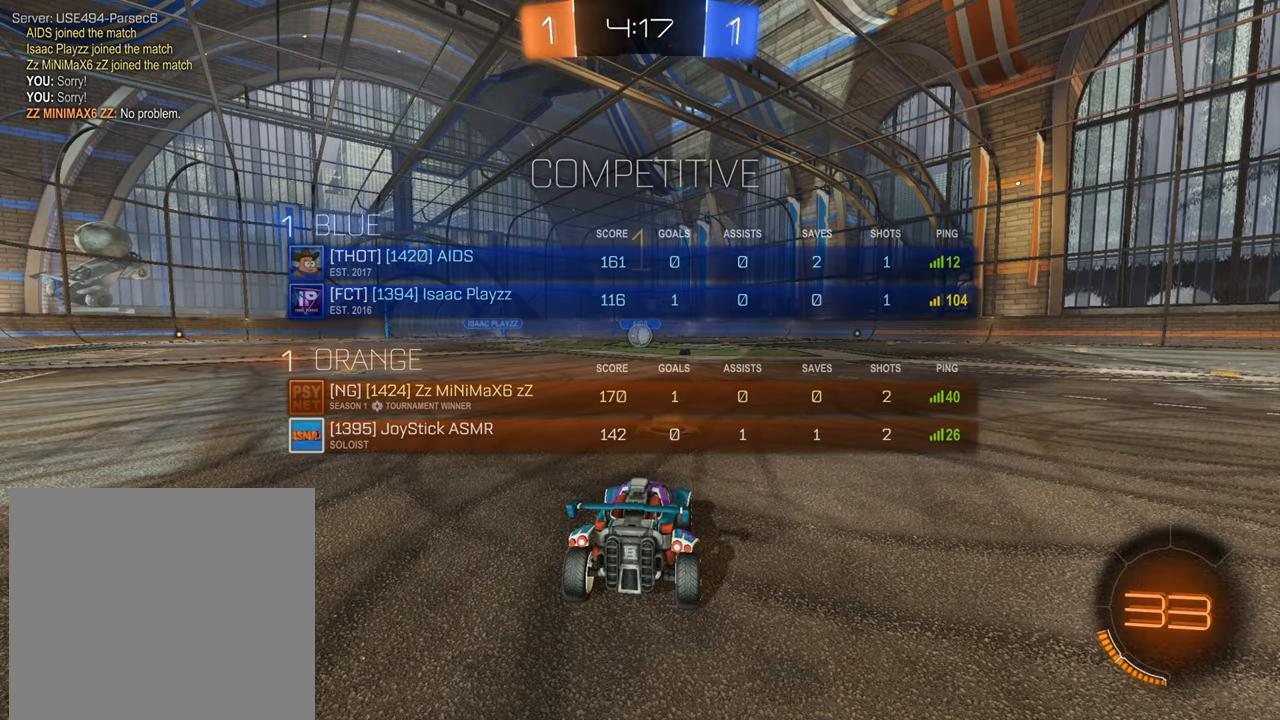
{"buttons": ["B", "R2"], "left_stick": "left", "right_stick": "center", "events": [[350, "left_stick", "left"]]}
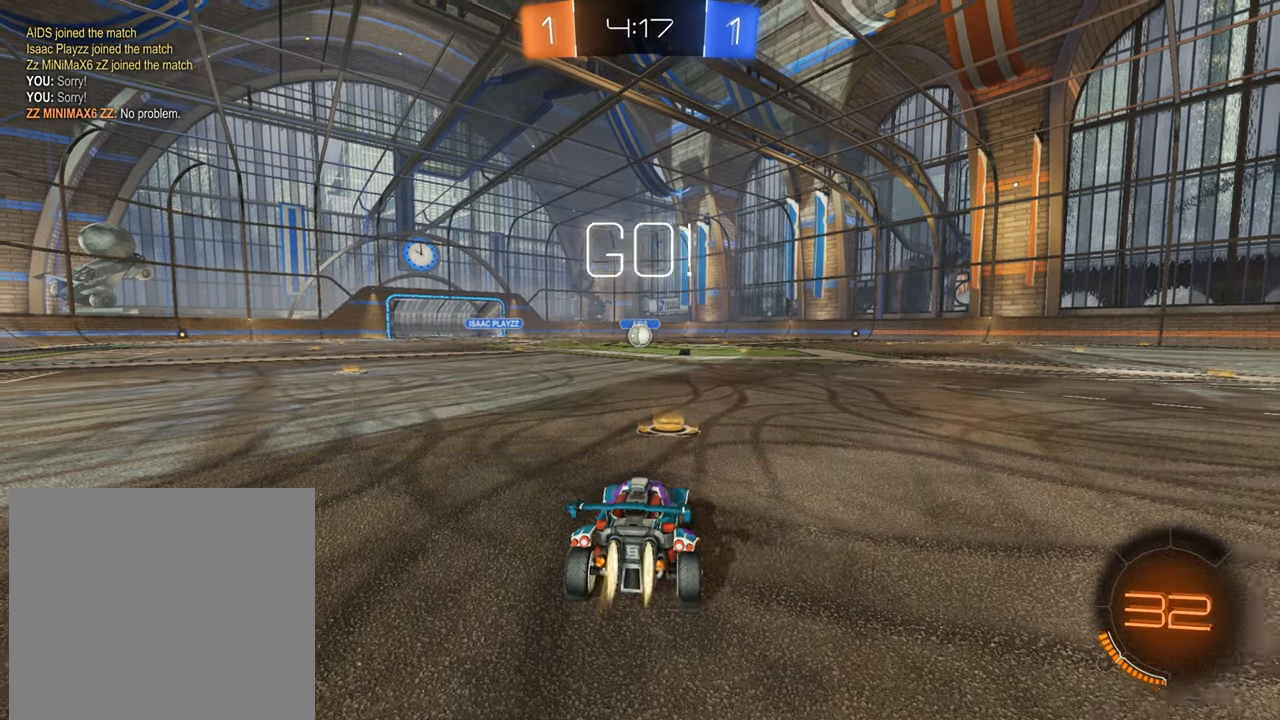
{"buttons": ["B", "R2"], "left_stick": "center", "right_stick": "center", "events": [[34, "left_stick", "center"], [151, "left_stick", "right"], [217, "left_stick", "center"]]}
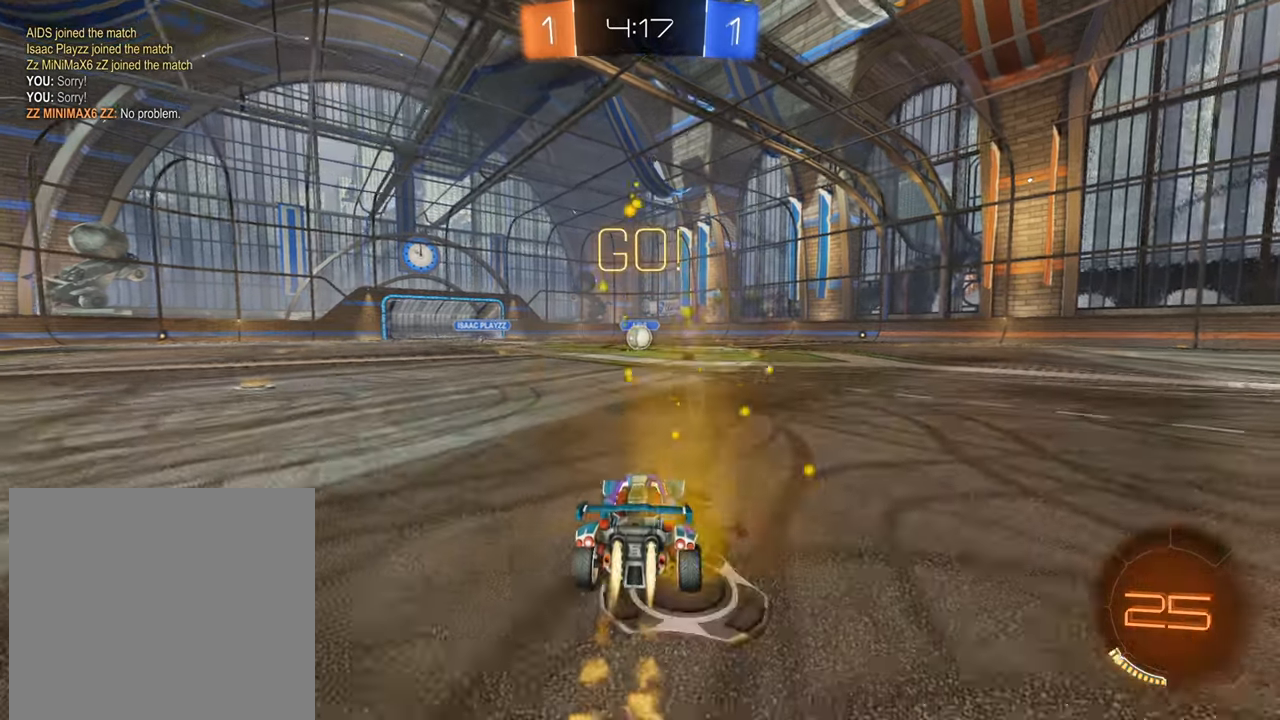
{"buttons": ["B", "R2"], "left_stick": "center", "right_stick": "center", "events": []}
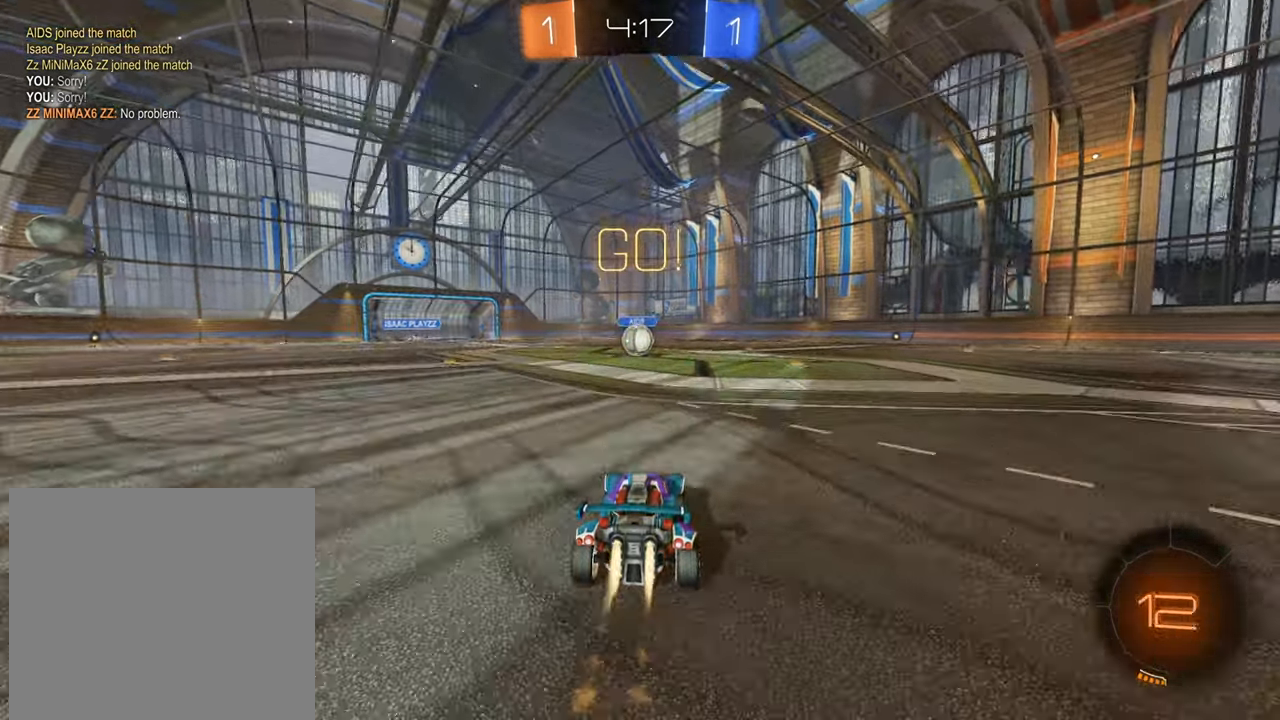
{"buttons": ["B", "R2"], "left_stick": "center", "right_stick": "center", "events": [[34, "B", "up"], [67, "left_stick", "down-left"], [117, "A", "down"], [184, "A", "up"], [217, "left_stick", "right"], [251, "X", "down"], [367, "X", "up"], [451, "B", "down"], [451, "left_stick", "center"]]}
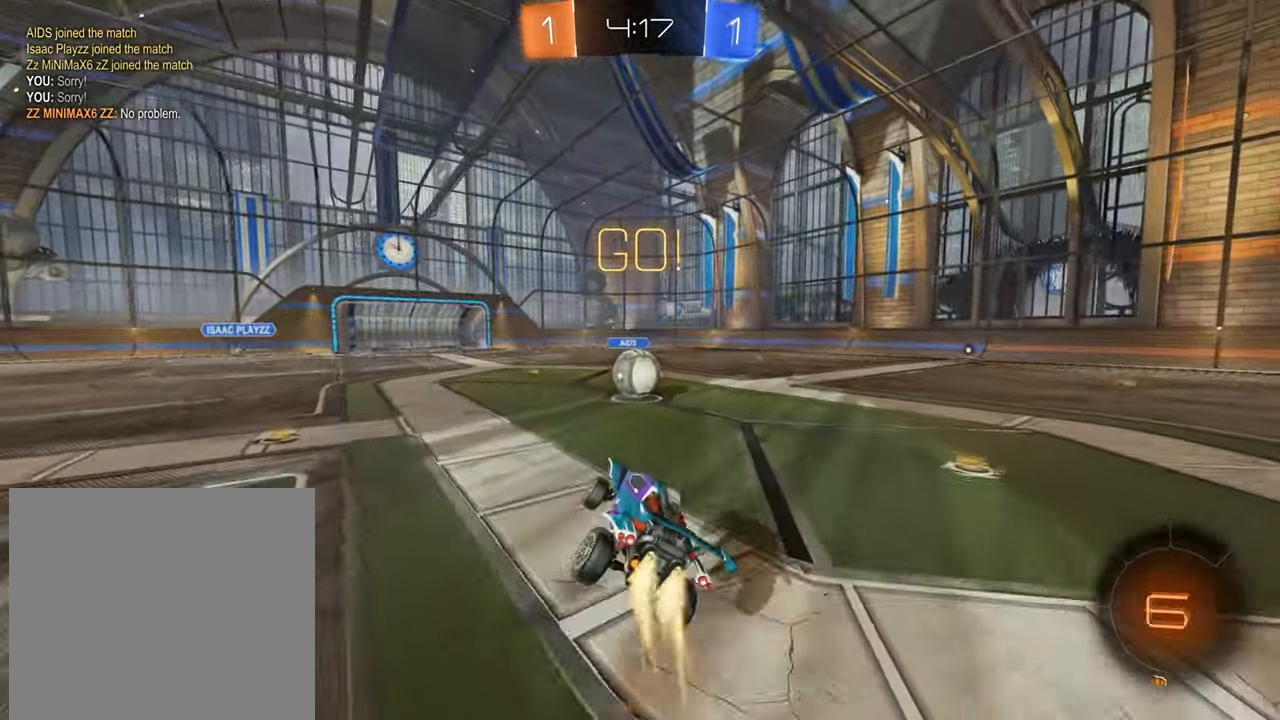
{"buttons": ["A", "R2"], "left_stick": "up", "right_stick": "center", "events": [[117, "left_stick", "right"], [217, "left_stick", "center"], [334, "B", "up"], [334, "left_stick", "up-right"], [384, "left_stick", "up"], [400, "A", "down"]]}
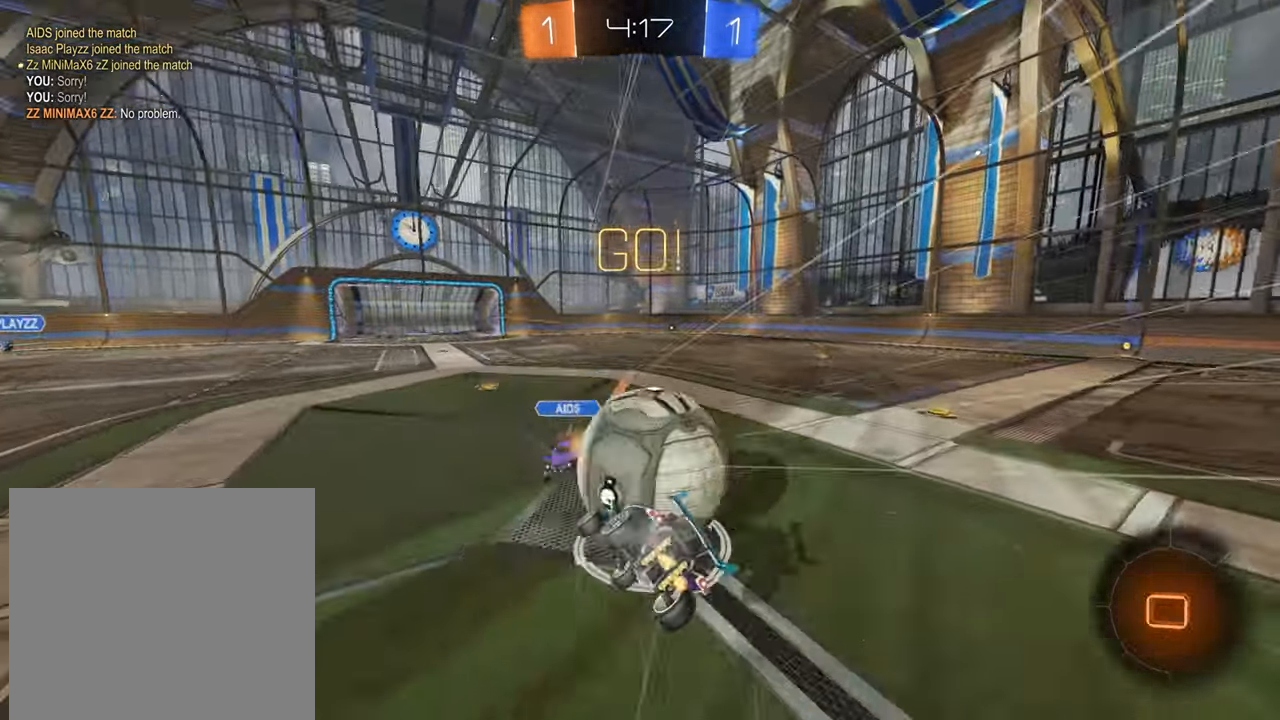
{"buttons": ["X", "R2"], "left_stick": "left", "right_stick": "center", "events": [[17, "A", "up"], [84, "A", "down"], [201, "A", "up"], [367, "left_stick", "left"], [484, "X", "down"]]}
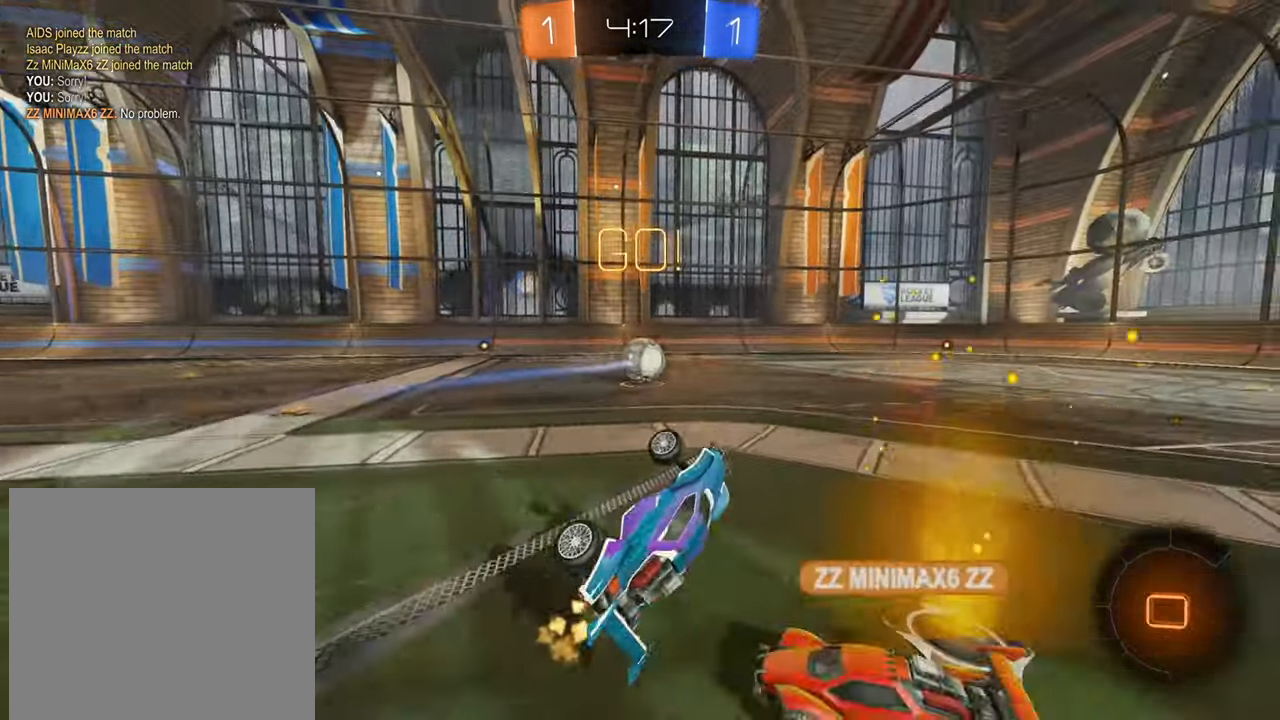
{"buttons": ["R2"], "left_stick": "center", "right_stick": "center", "events": [[200, "X", "up"], [284, "left_stick", "right"], [500, "left_stick", "center"]]}
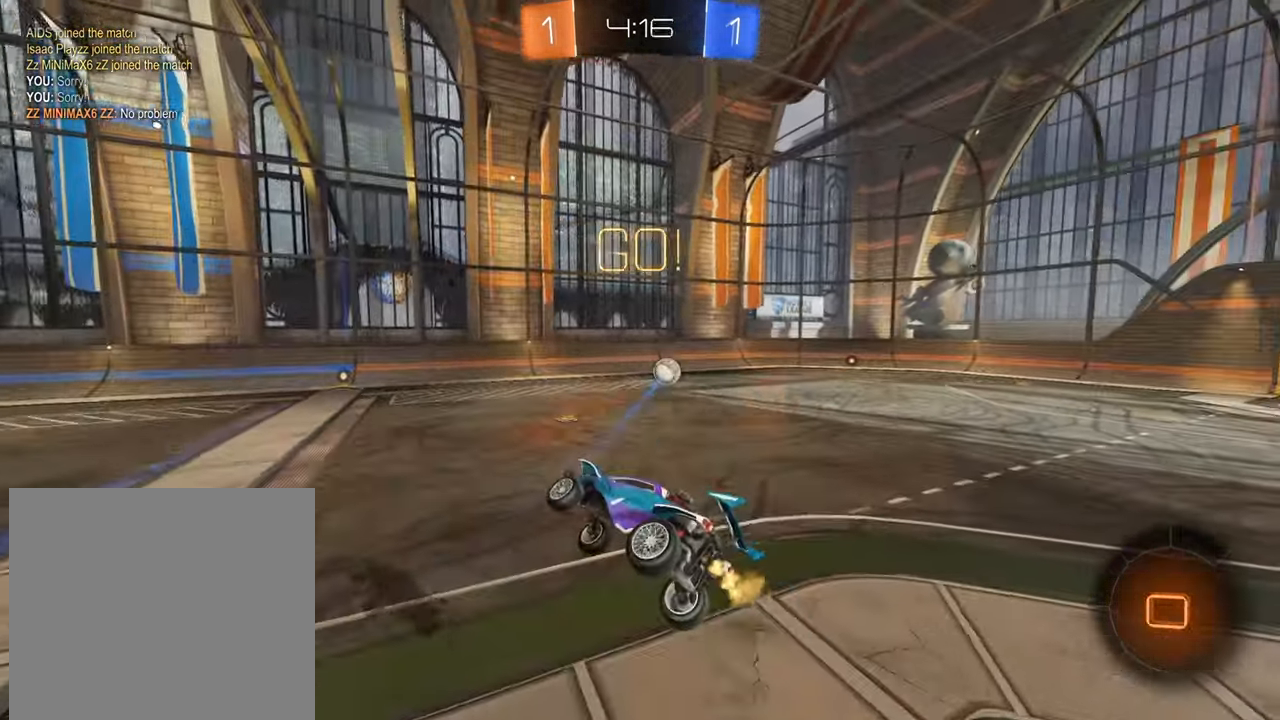
{"buttons": ["Y", "R2"], "left_stick": "down-left", "right_stick": "center", "events": [[267, "X", "down"], [267, "left_stick", "down-left"], [383, "X", "up"], [467, "Y", "down"]]}
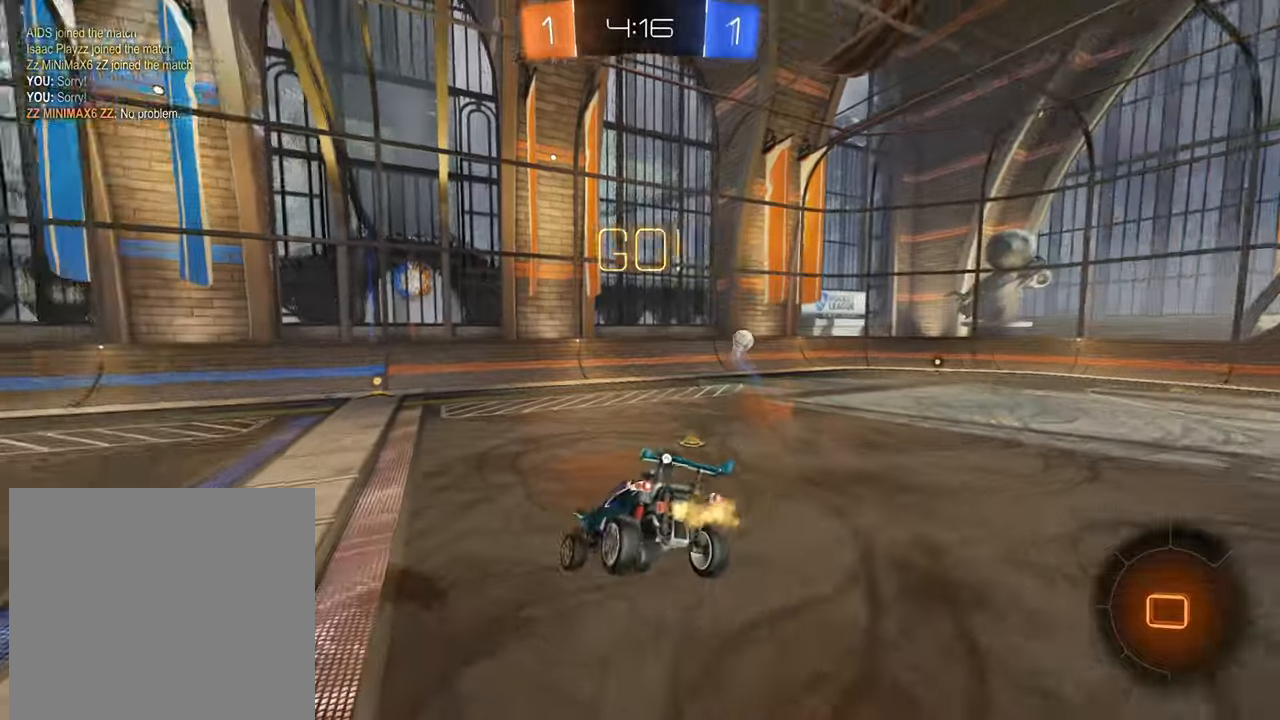
{"buttons": ["R2"], "left_stick": "right", "right_stick": "center", "events": [[50, "Y", "up"], [50, "left_stick", "center"], [200, "left_stick", "down"], [384, "left_stick", "center"], [501, "left_stick", "right"]]}
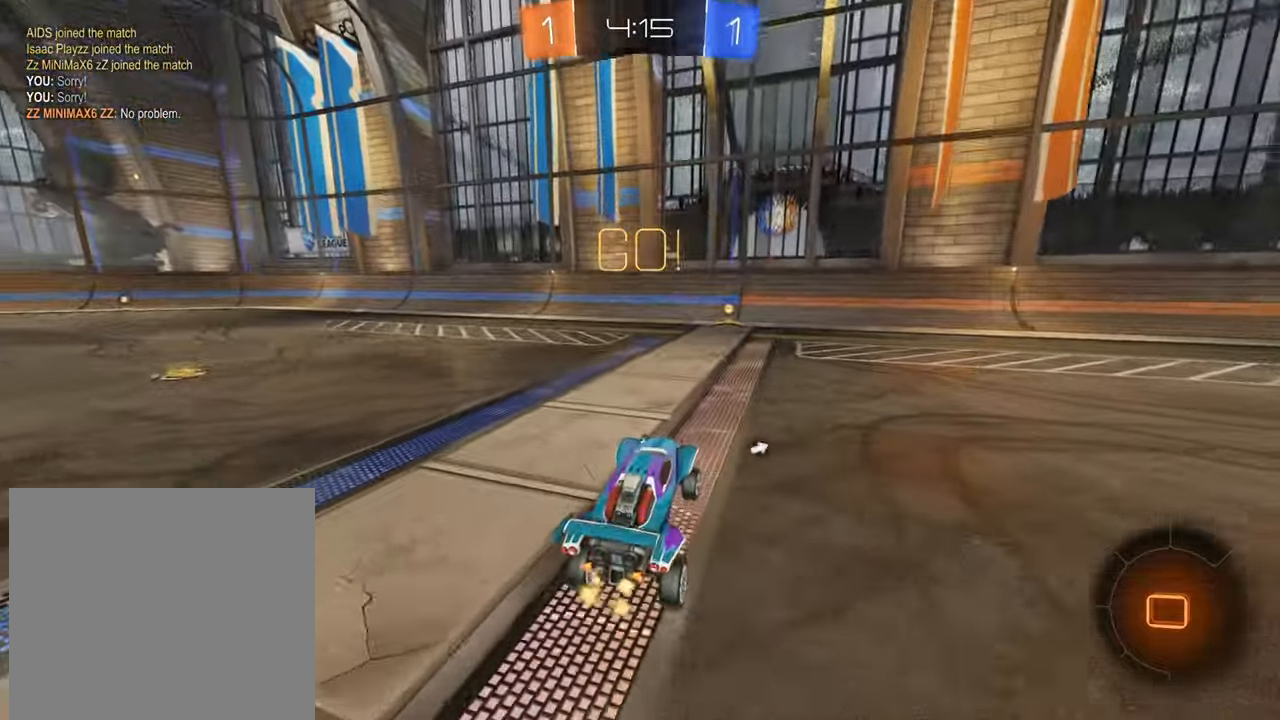
{"buttons": ["A", "R2"], "left_stick": "up-right", "right_stick": "center", "events": [[133, "left_stick", "center"], [300, "A", "down"], [300, "left_stick", "up-right"], [400, "A", "up"], [467, "A", "down"]]}
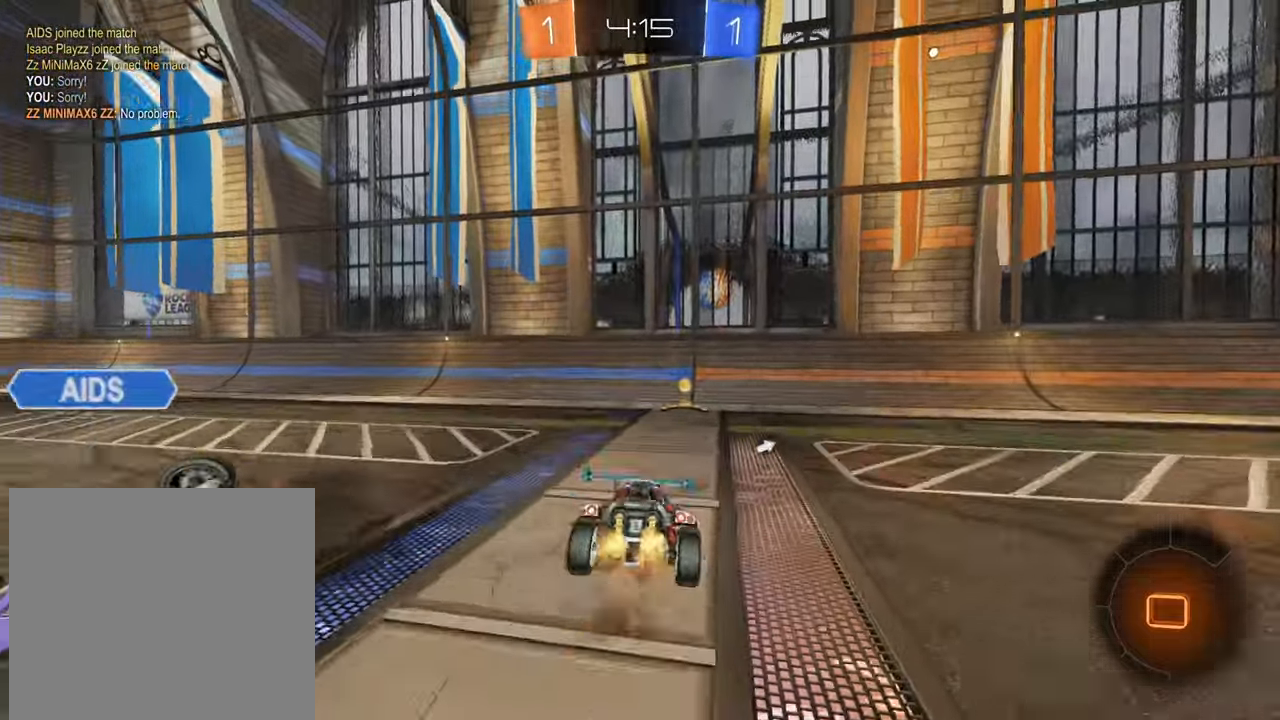
{"buttons": ["R2"], "left_stick": "up-right", "right_stick": "center", "events": [[50, "A", "up"], [250, "Y", "down"], [351, "Y", "up"]]}
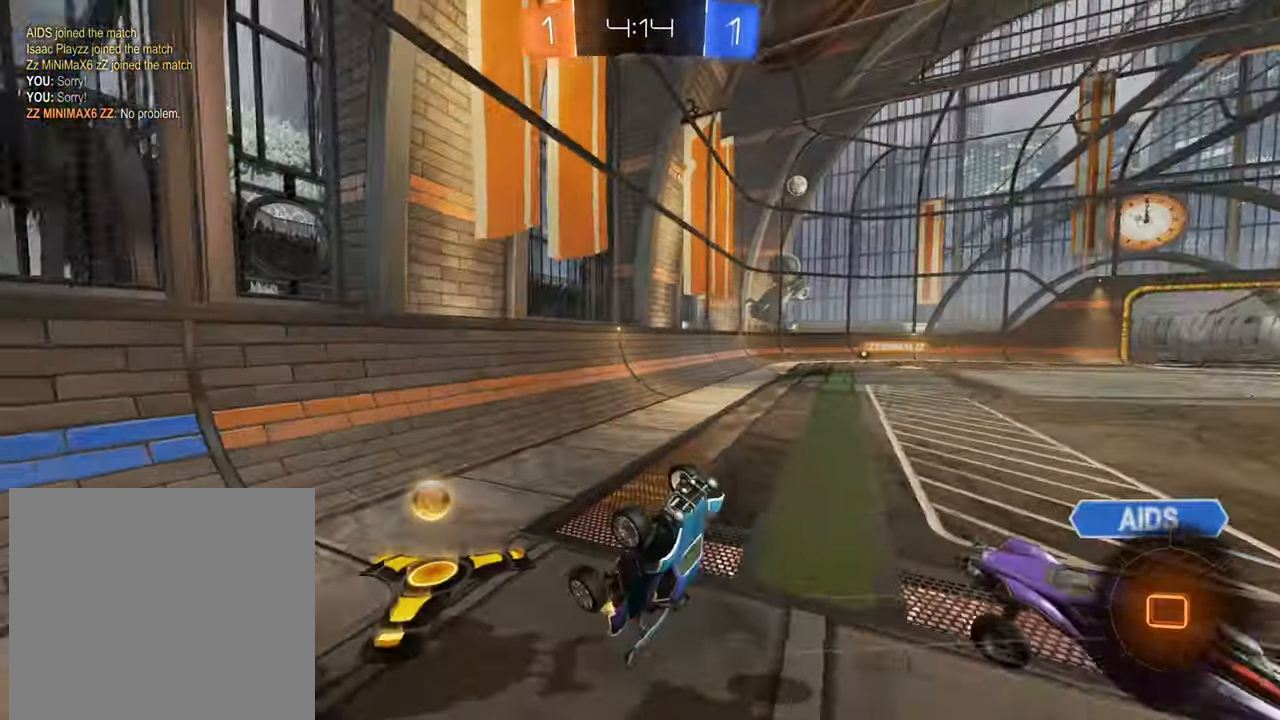
{"buttons": ["R2"], "left_stick": "right", "right_stick": "center", "events": [[116, "left_stick", "right"]]}
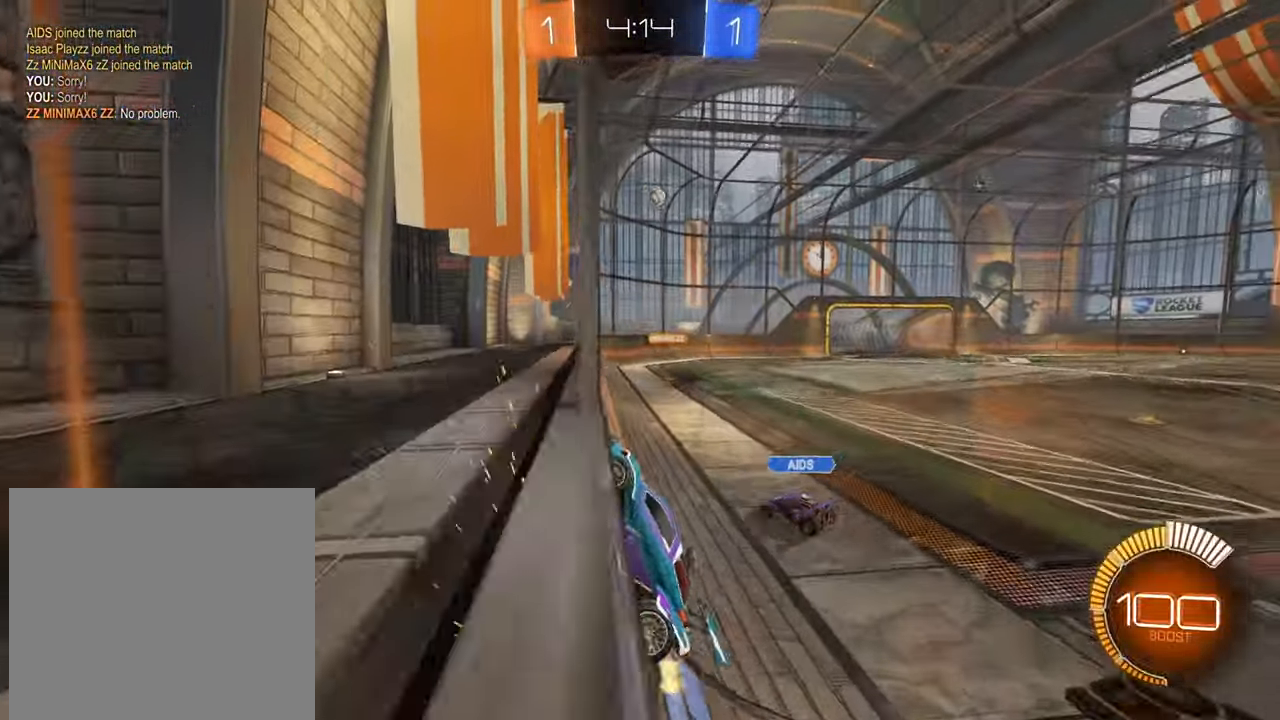
{"buttons": ["B", "R2"], "left_stick": "right", "right_stick": "center", "events": [[267, "B", "down"]]}
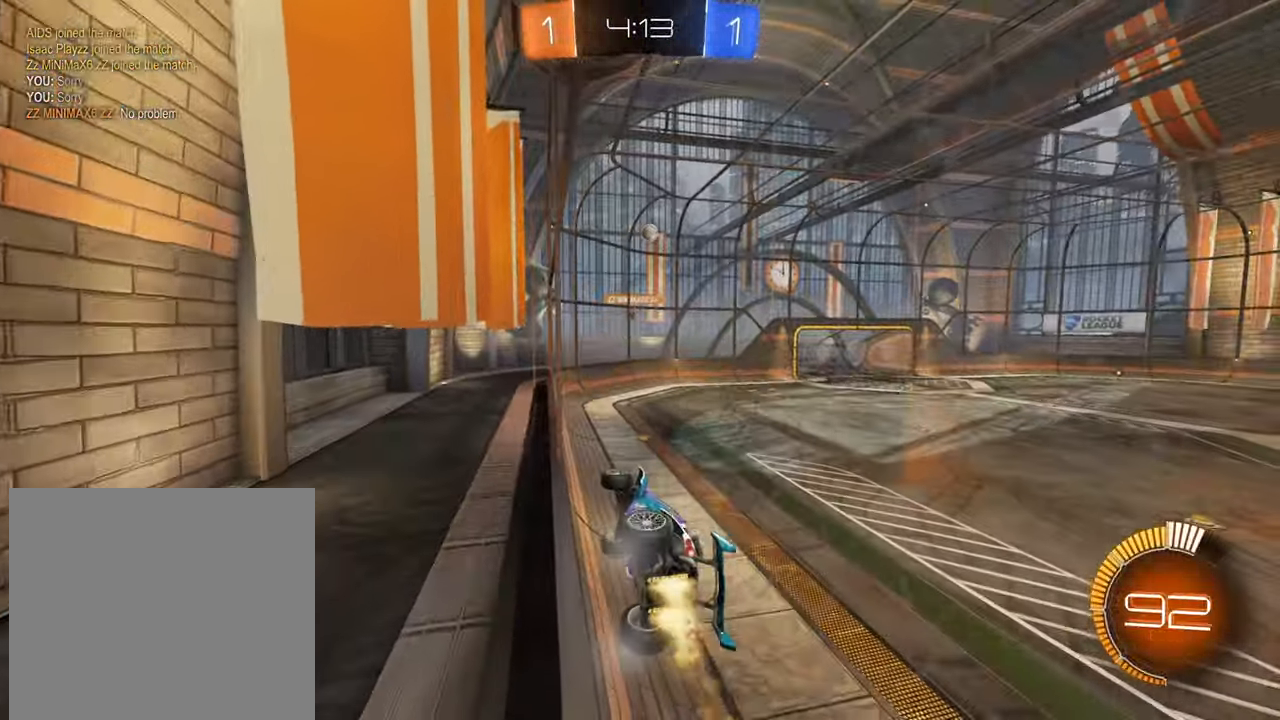
{"buttons": ["B", "R2"], "left_stick": "center", "right_stick": "center", "events": [[217, "left_stick", "center"], [300, "B", "up"], [433, "B", "down"]]}
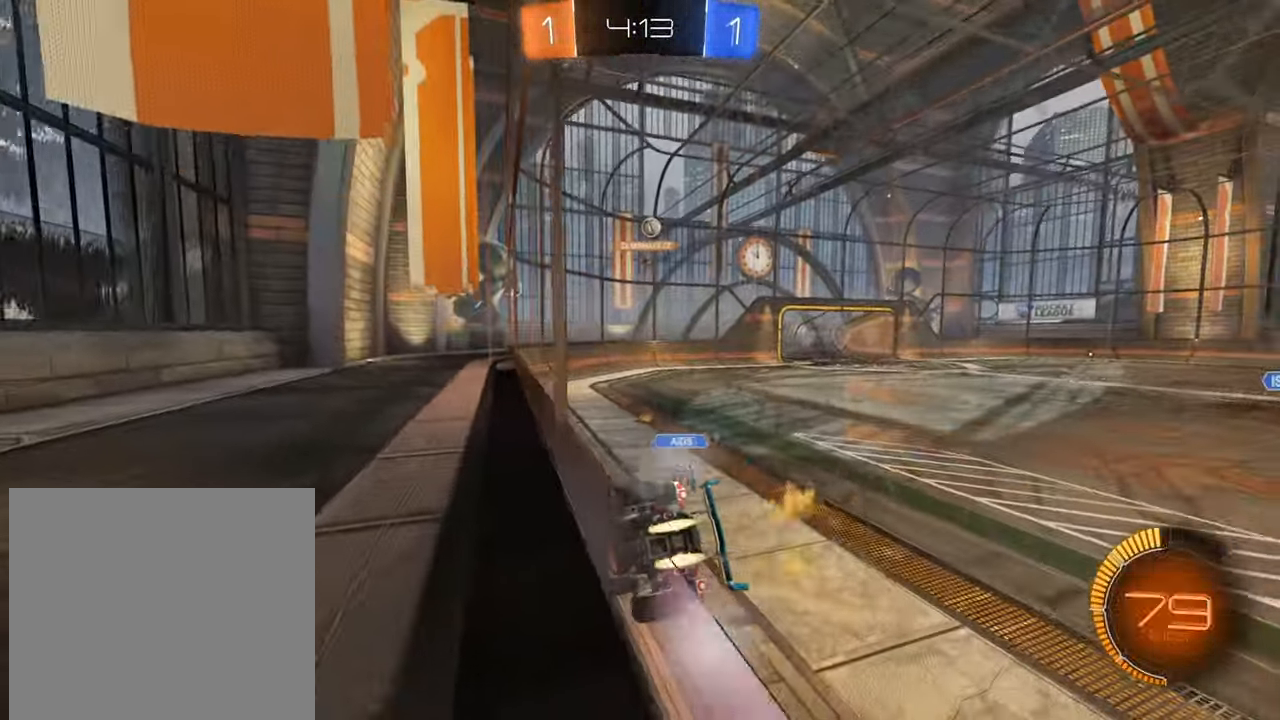
{"buttons": ["R2"], "left_stick": "left", "right_stick": "center", "events": [[34, "left_stick", "down-left"], [150, "left_stick", "center"], [200, "left_stick", "right"], [267, "B", "up"], [334, "left_stick", "center"], [417, "left_stick", "left"]]}
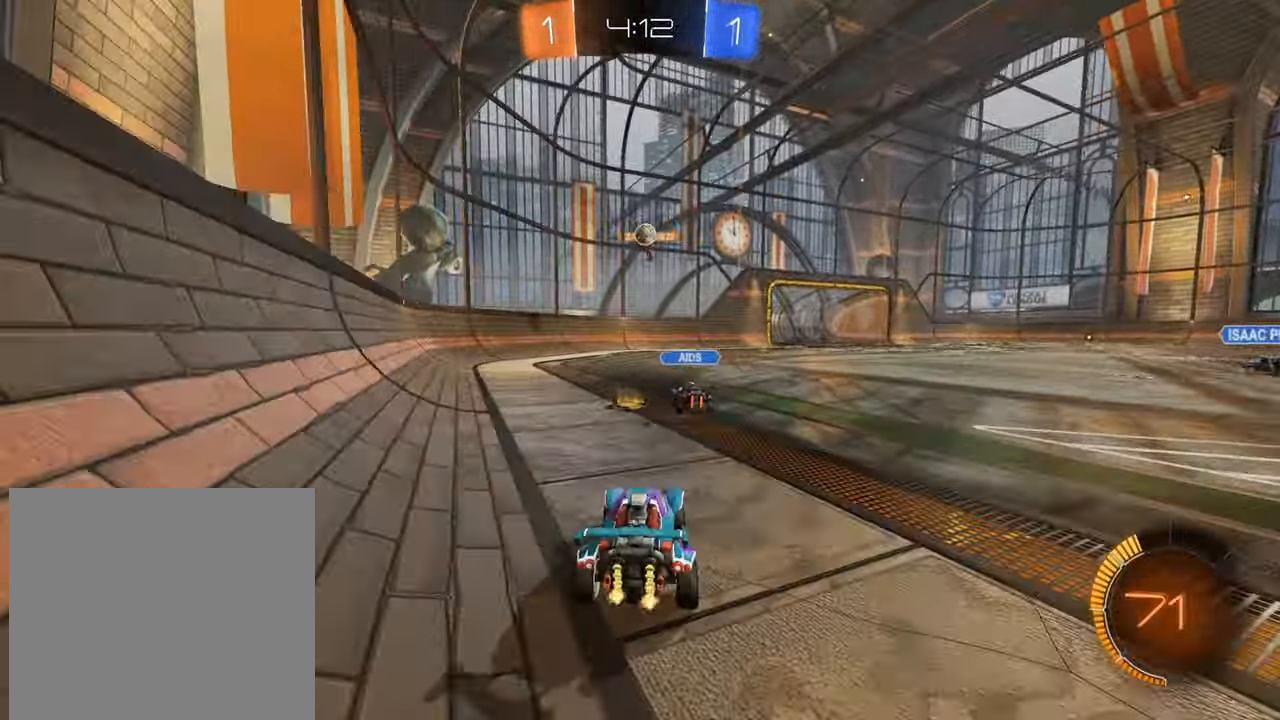
{"buttons": ["R2"], "left_stick": "left", "right_stick": "center", "events": [[83, "left_stick", "up-right"], [150, "B", "down"], [400, "left_stick", "center"], [450, "B", "up"], [500, "left_stick", "left"]]}
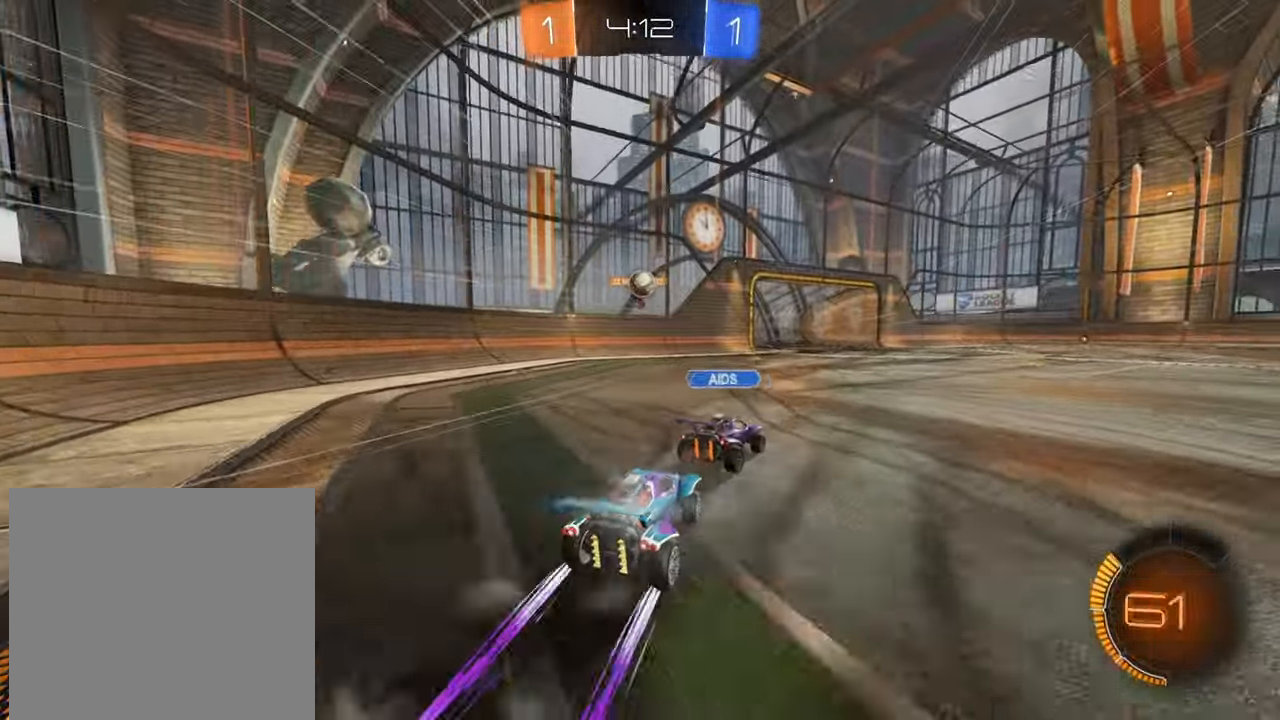
{"buttons": ["R2"], "left_stick": "center", "right_stick": "center", "events": [[250, "left_stick", "down-left"], [484, "left_stick", "center"]]}
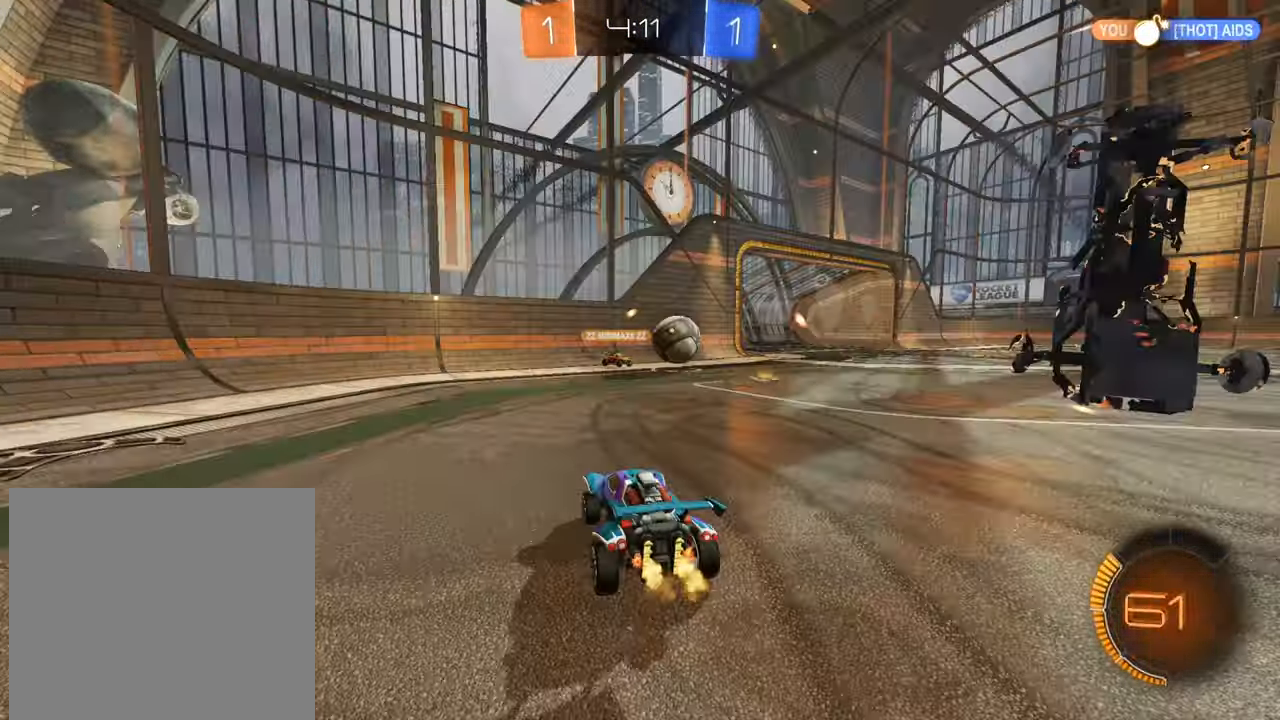
{"buttons": ["R2"], "left_stick": "right", "right_stick": "center", "events": [[66, "left_stick", "down-left"], [233, "left_stick", "right"], [317, "X", "down"], [417, "X", "up"]]}
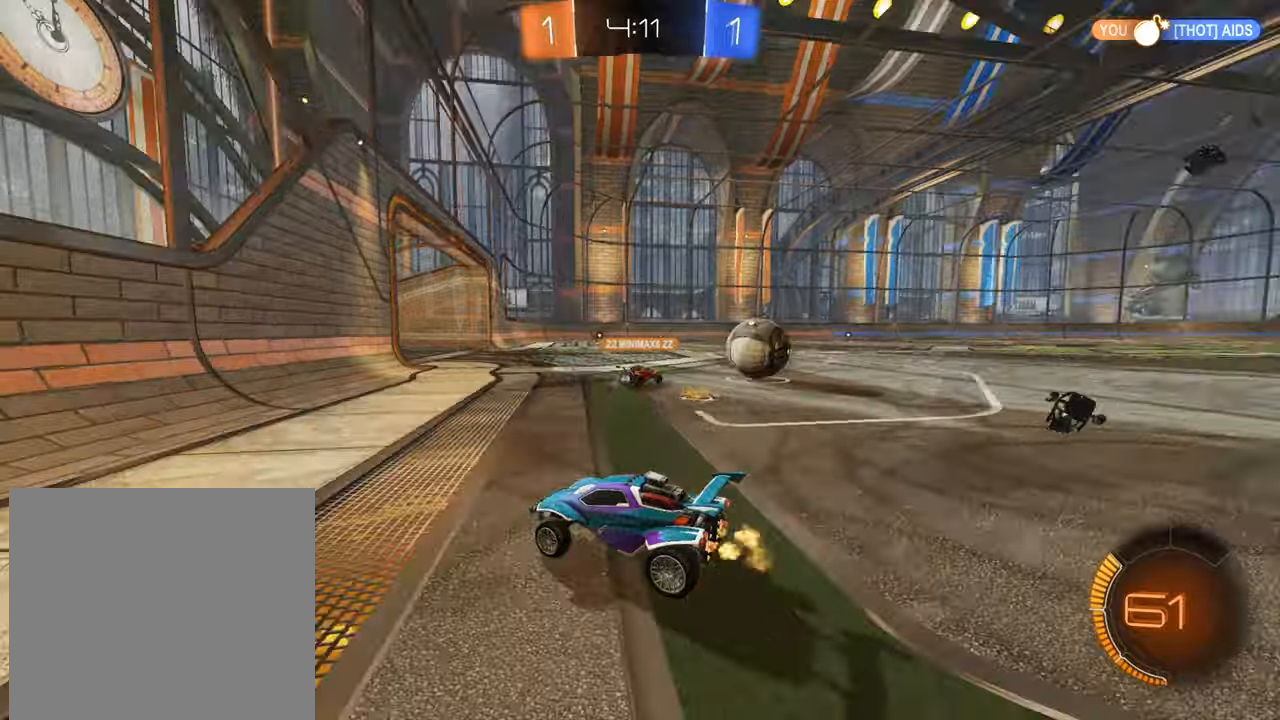
{"buttons": ["B", "R2"], "left_stick": "center", "right_stick": "center", "events": [[283, "B", "down"], [434, "left_stick", "center"]]}
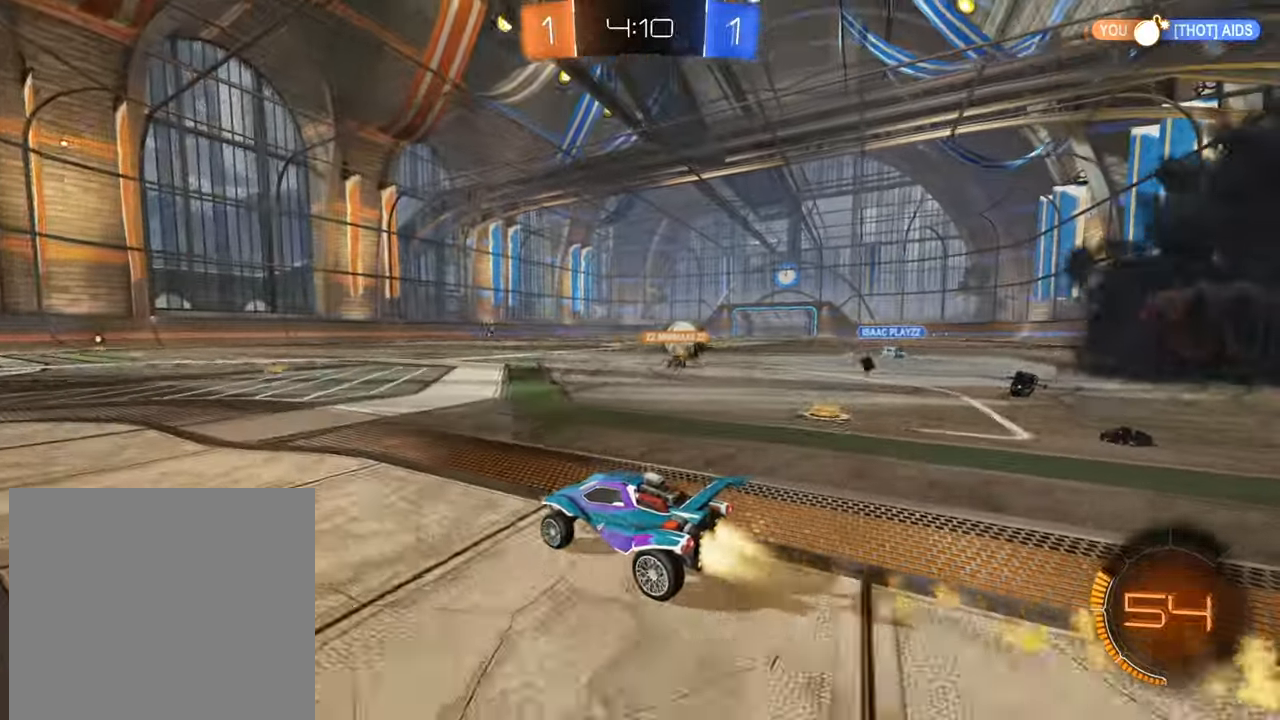
{"buttons": ["R2"], "left_stick": "center", "right_stick": "center", "events": [[167, "left_stick", "right"], [417, "left_stick", "center"], [451, "B", "up"]]}
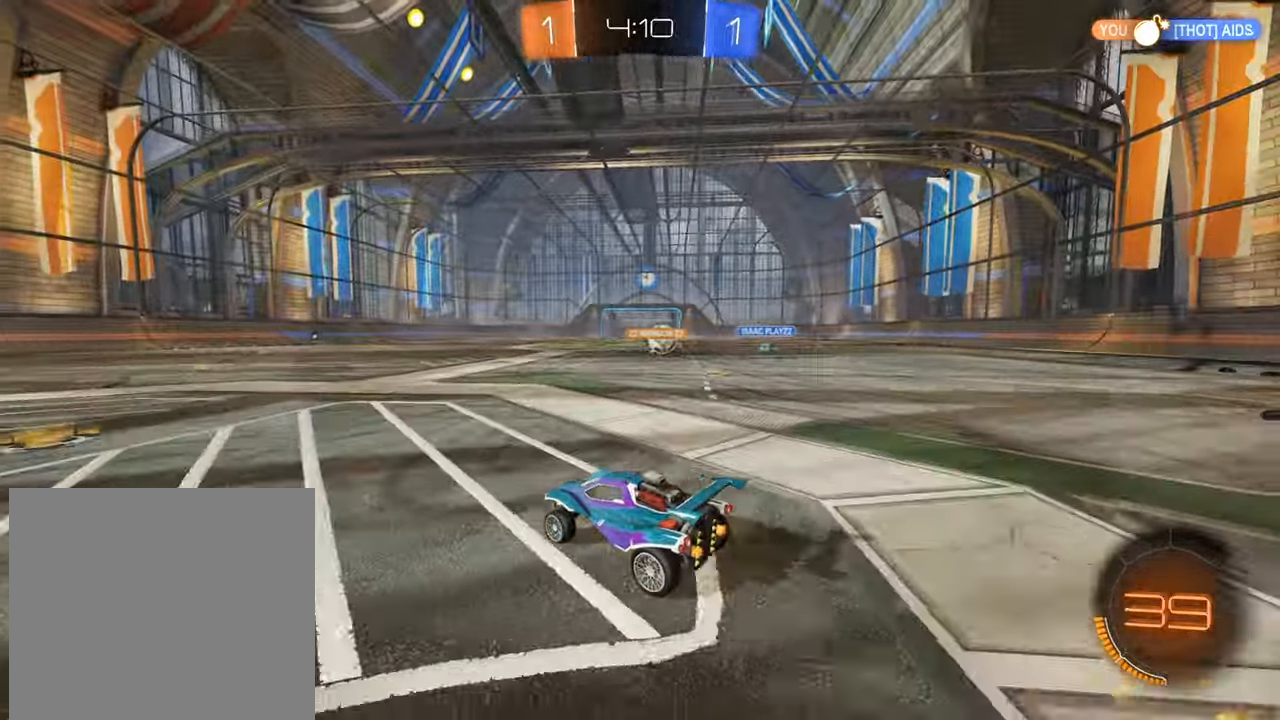
{"buttons": ["B", "R2"], "left_stick": "center", "right_stick": "center", "events": [[100, "left_stick", "right"], [300, "B", "down"], [300, "left_stick", "center"]]}
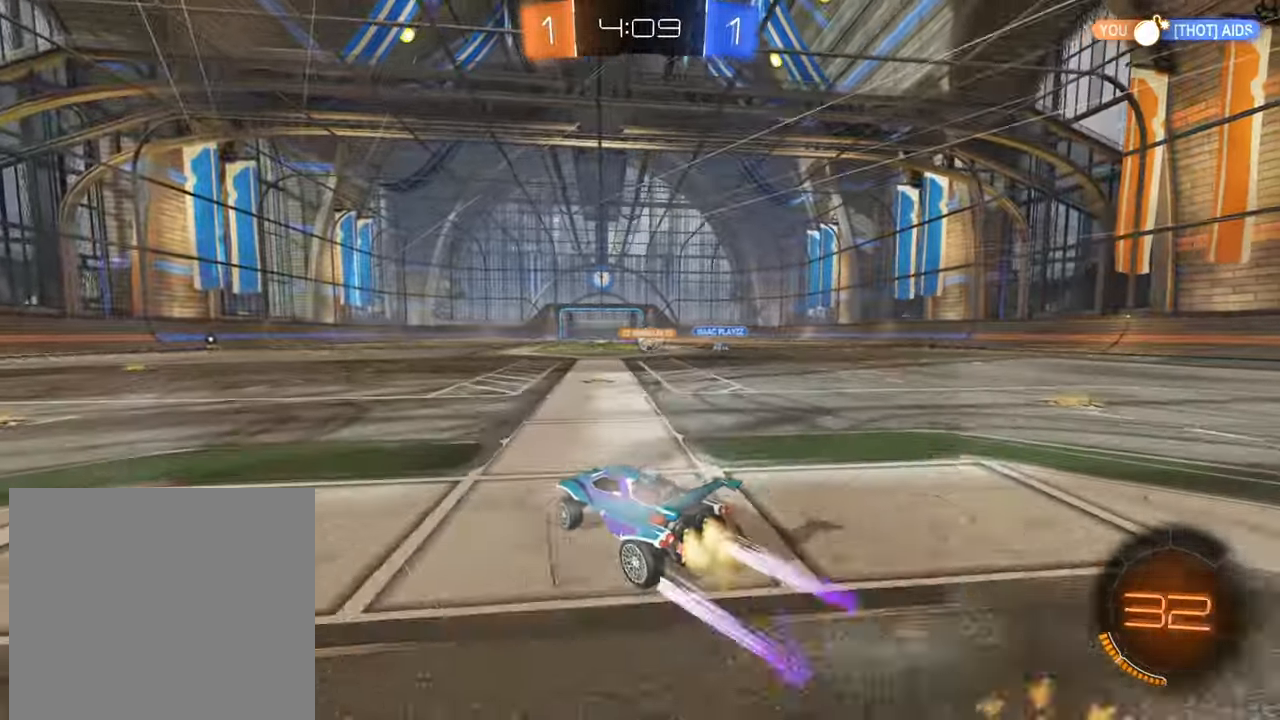
{"buttons": ["R2"], "left_stick": "left", "right_stick": "center", "events": [[217, "B", "up"], [317, "left_stick", "right"], [451, "left_stick", "left"]]}
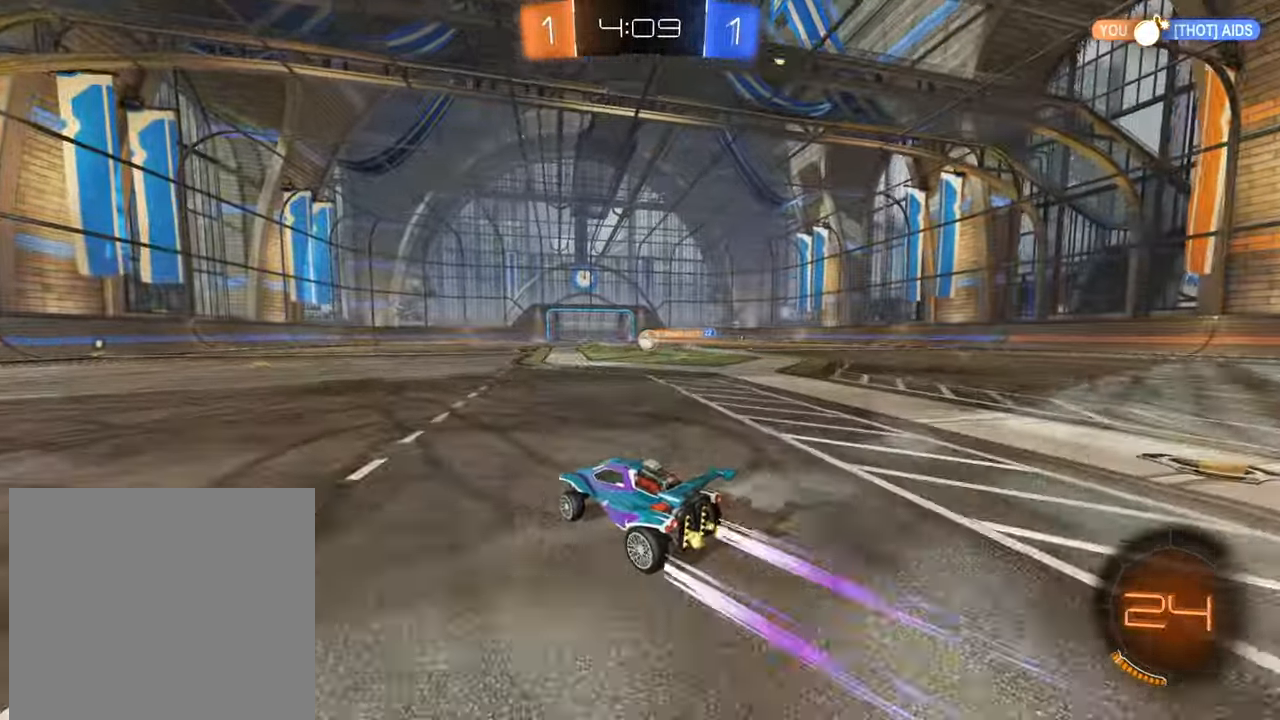
{"buttons": ["R2"], "left_stick": "center", "right_stick": "center", "events": [[133, "B", "down"], [167, "left_stick", "center"], [450, "B", "up"]]}